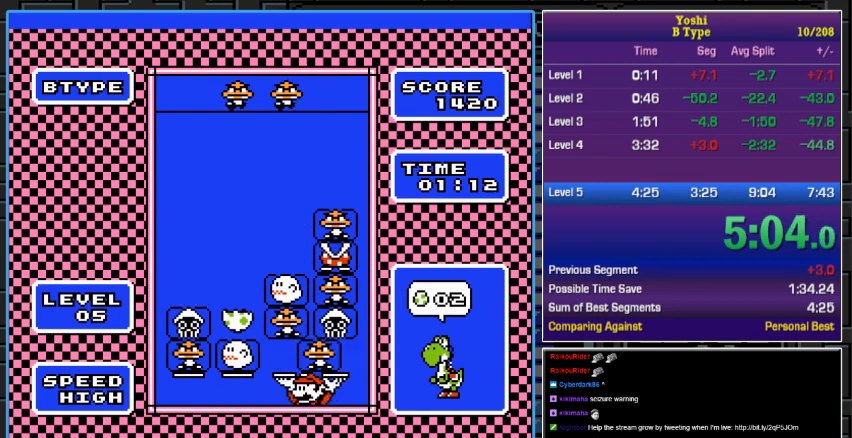
Gameplay with a controller (Nintendo layout); each line is a JSON object with the inputs held at the frame after it. "events" lists button and stick changes between this image and that frame as [ms after this image, input, new state], when the widget could be followed in between. Not read: L3 R3.
{"buttons": [], "events": [[100, "A", "up"], [133, "DPAD_LEFT", "down"], [200, "DPAD_LEFT", "up"]]}
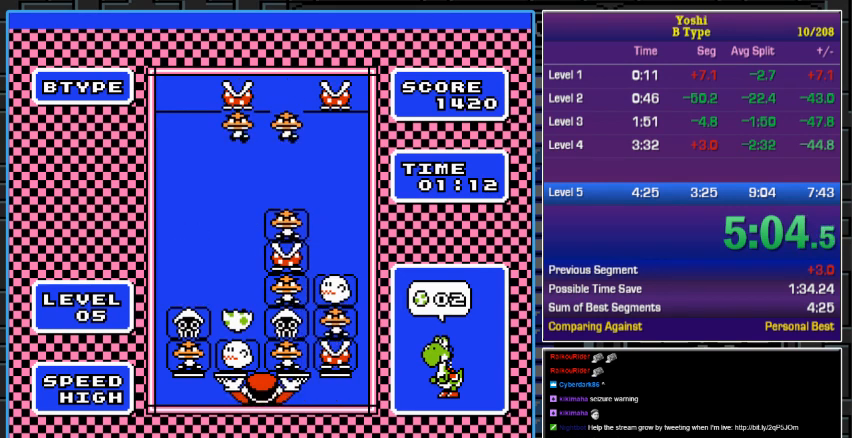
{"buttons": ["DPAD_DOWN"], "events": [[433, "DPAD_DOWN", "down"]]}
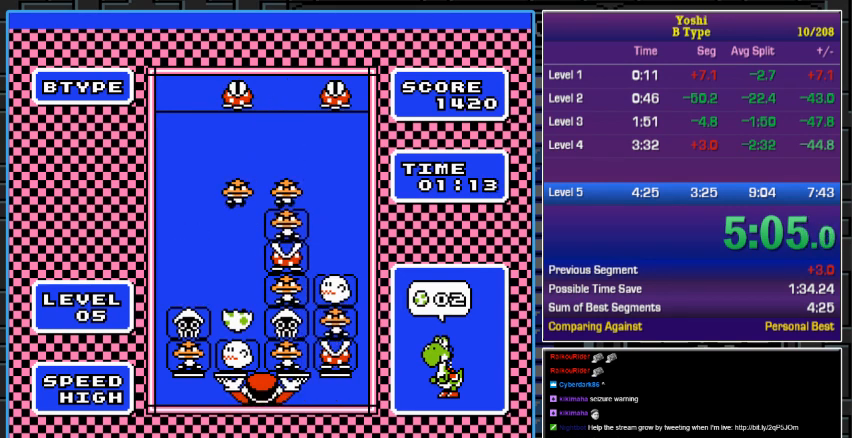
{"buttons": [], "events": [[500, "DPAD_DOWN", "up"]]}
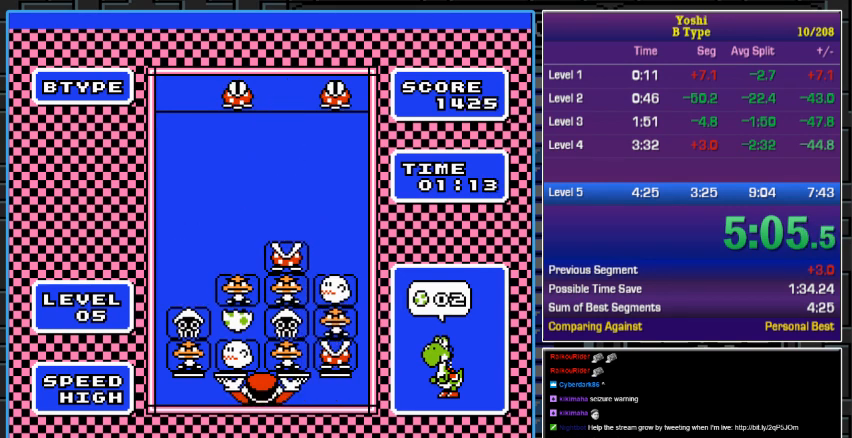
{"buttons": [], "events": [[167, "DPAD_RIGHT", "down"], [267, "DPAD_RIGHT", "up"], [400, "DPAD_RIGHT", "down"], [433, "DPAD_RIGHT", "up"]]}
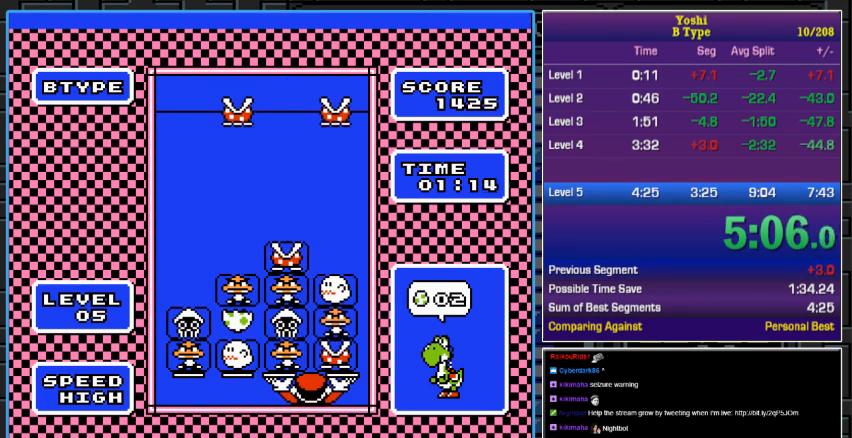
{"buttons": [], "events": [[233, "A", "down"], [333, "A", "up"]]}
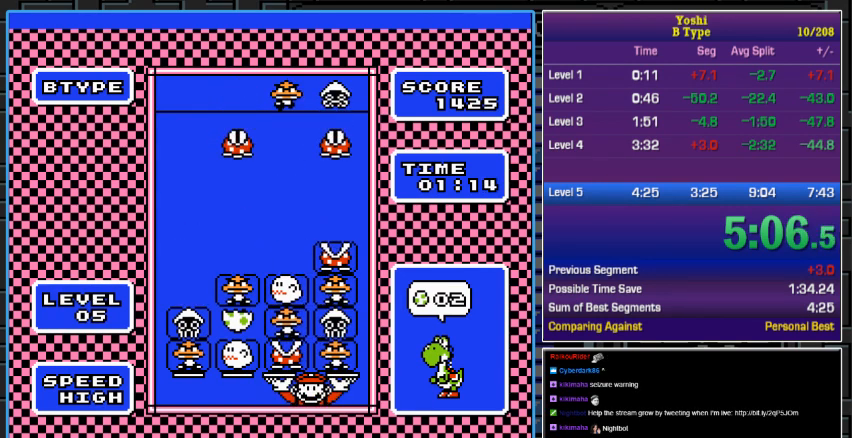
{"buttons": ["DPAD_DOWN"], "events": [[467, "DPAD_DOWN", "down"]]}
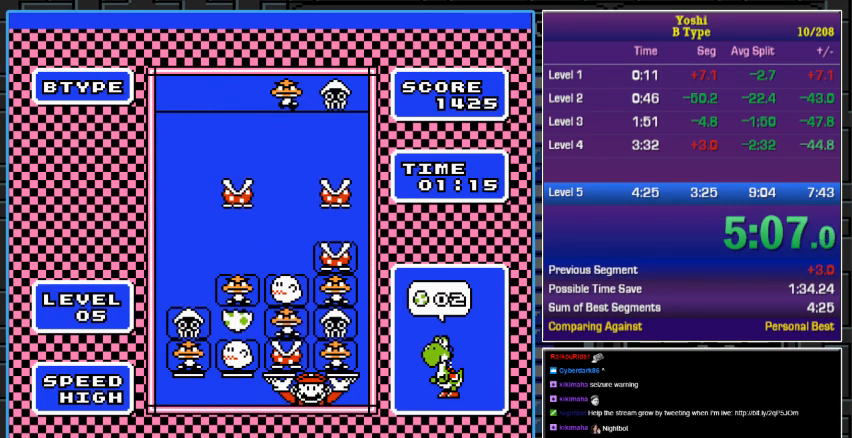
{"buttons": [], "events": [[433, "DPAD_DOWN", "up"]]}
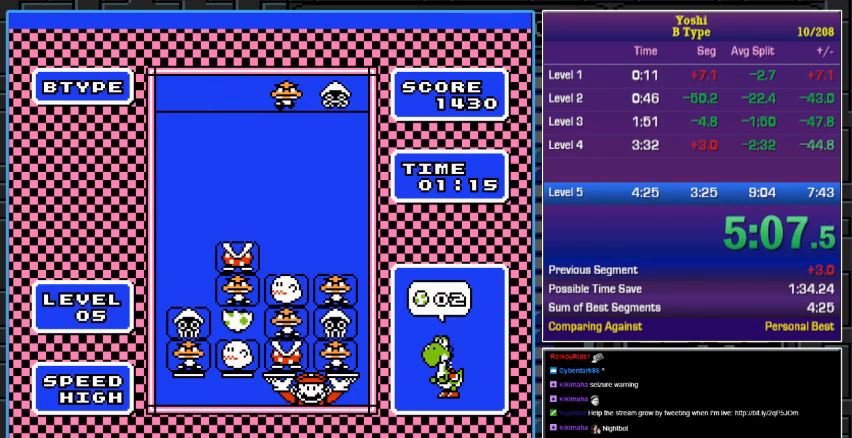
{"buttons": [], "events": [[100, "DPAD_LEFT", "down"], [233, "DPAD_LEFT", "up"], [367, "DPAD_RIGHT", "down"], [467, "DPAD_RIGHT", "up"]]}
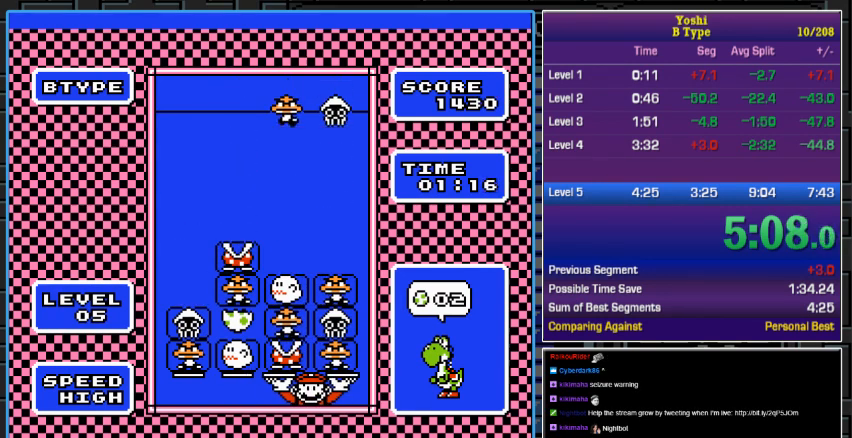
{"buttons": [], "events": [[200, "A", "down"], [333, "A", "up"]]}
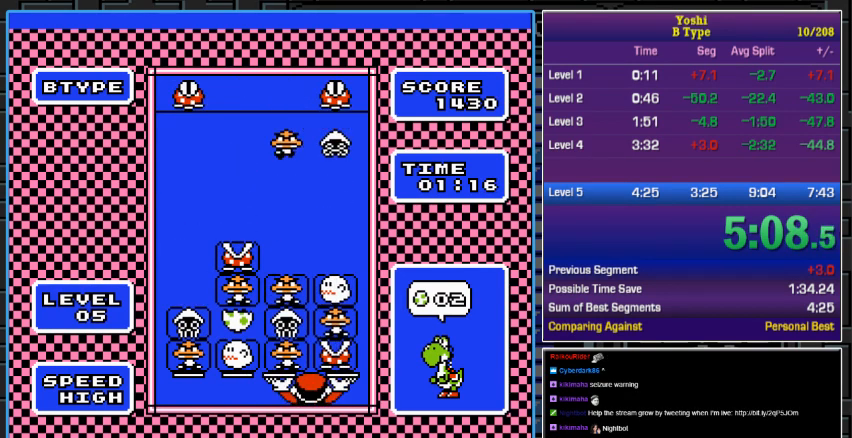
{"buttons": ["DPAD_LEFT"], "events": [[333, "DPAD_LEFT", "down"], [400, "DPAD_LEFT", "up"], [467, "DPAD_LEFT", "down"]]}
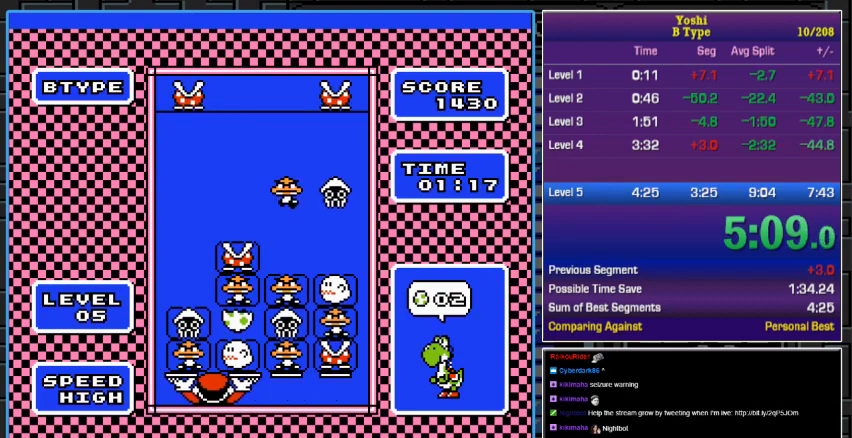
{"buttons": [], "events": [[67, "DPAD_LEFT", "up"], [300, "A", "down"], [400, "DPAD_RIGHT", "down"], [433, "A", "up"], [500, "DPAD_RIGHT", "up"]]}
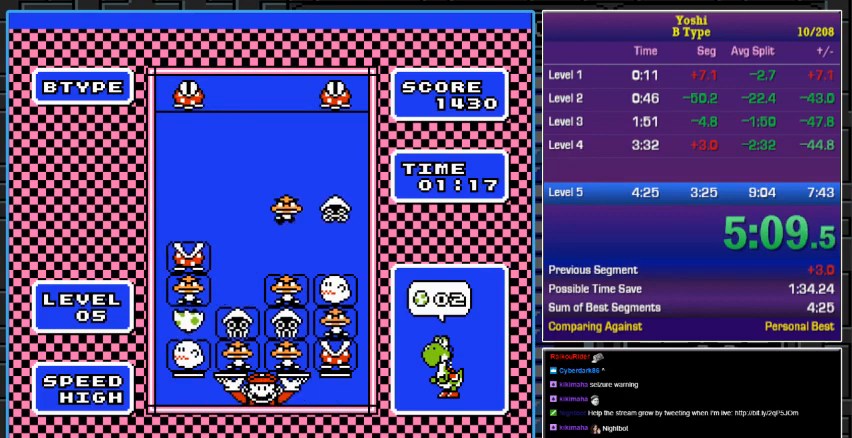
{"buttons": ["DPAD_LEFT"], "events": [[67, "A", "down"], [167, "DPAD_RIGHT", "down"], [200, "A", "up"], [267, "DPAD_RIGHT", "up"], [300, "A", "down"], [433, "A", "up"], [500, "DPAD_LEFT", "down"]]}
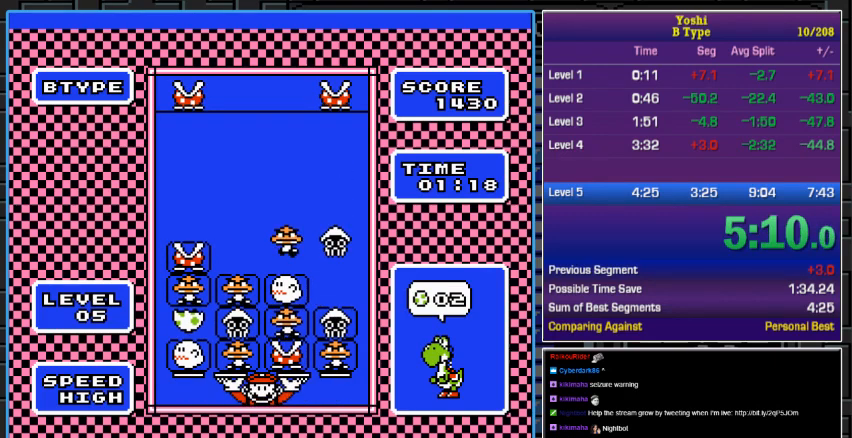
{"buttons": [], "events": [[67, "DPAD_LEFT", "up"], [200, "A", "down"], [367, "A", "up"]]}
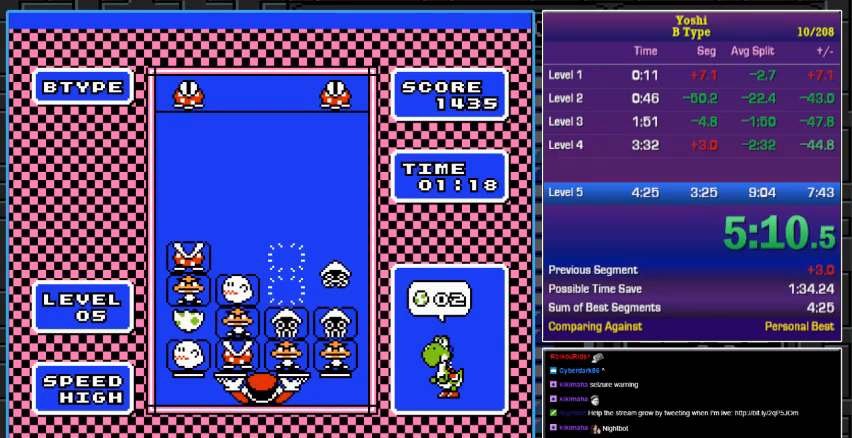
{"buttons": [], "events": []}
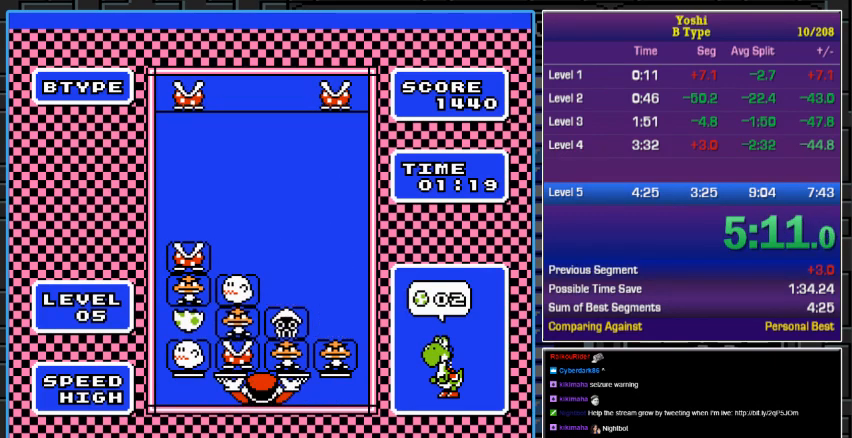
{"buttons": [], "events": [[100, "DPAD_LEFT", "down"], [167, "DPAD_LEFT", "up"], [300, "DPAD_LEFT", "down"], [367, "DPAD_LEFT", "up"]]}
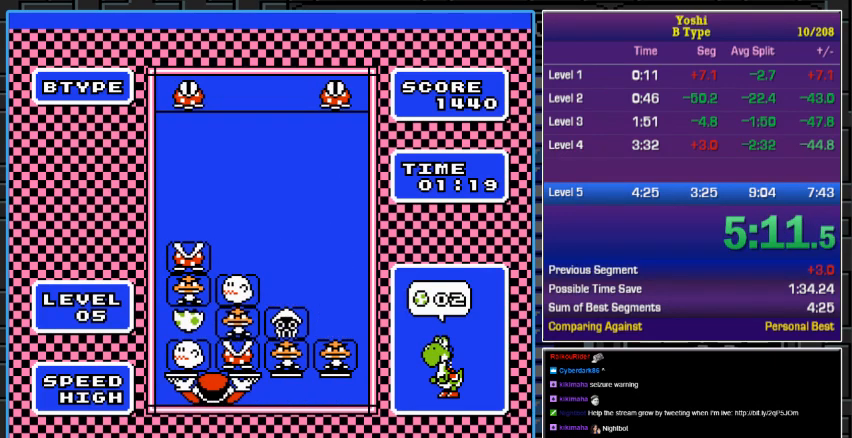
{"buttons": [], "events": [[167, "DPAD_DOWN", "down"], [300, "DPAD_DOWN", "up"], [400, "DPAD_DOWN", "down"], [467, "DPAD_DOWN", "up"]]}
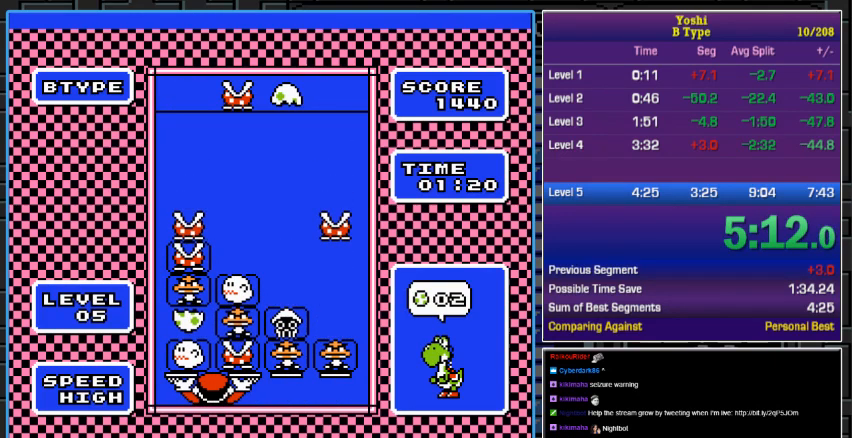
{"buttons": ["DPAD_DOWN"], "events": [[267, "DPAD_DOWN", "down"], [333, "DPAD_DOWN", "up"], [367, "DPAD_DOWN", "down"]]}
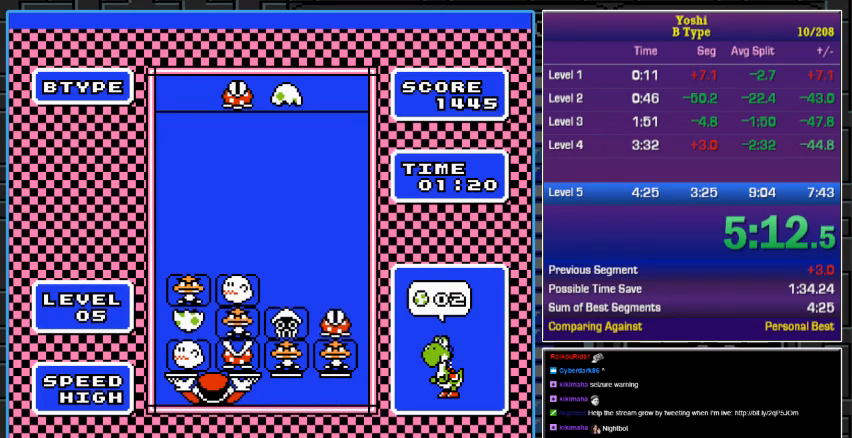
{"buttons": ["A"], "events": [[167, "DPAD_DOWN", "up"], [433, "A", "down"]]}
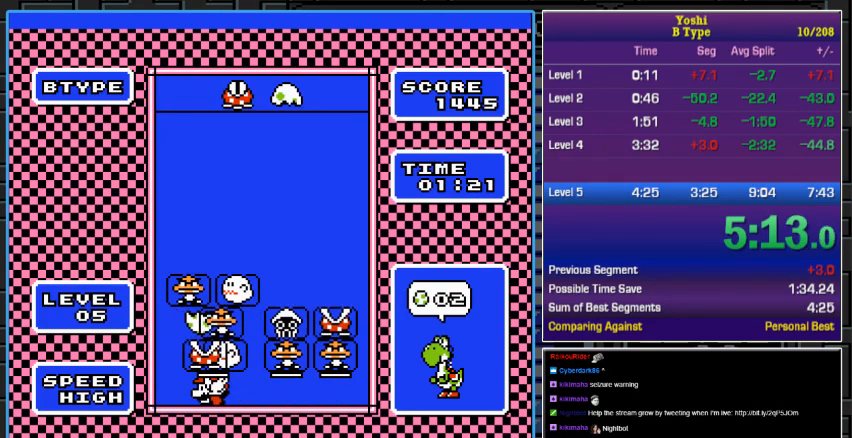
{"buttons": ["DPAD_RIGHT"], "events": [[67, "A", "up"], [67, "DPAD_RIGHT", "down"], [167, "DPAD_RIGHT", "up"], [400, "DPAD_RIGHT", "down"]]}
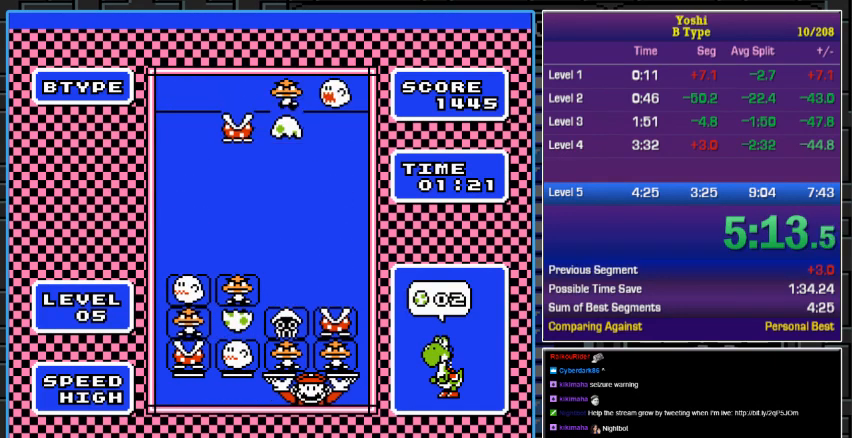
{"buttons": ["DPAD_RIGHT"], "events": [[33, "DPAD_RIGHT", "up"], [100, "A", "down"], [233, "A", "up"], [233, "DPAD_LEFT", "down"], [333, "DPAD_LEFT", "up"], [367, "A", "down"], [500, "A", "up"], [500, "DPAD_RIGHT", "down"]]}
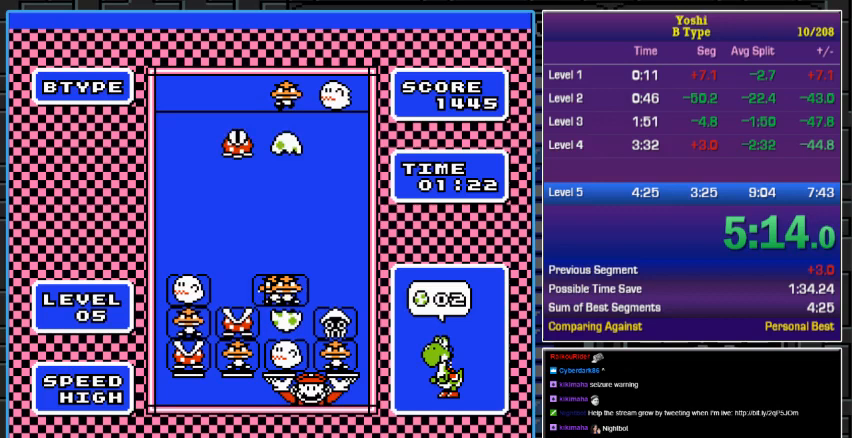
{"buttons": ["DPAD_DOWN"], "events": [[67, "DPAD_RIGHT", "up"], [333, "DPAD_DOWN", "down"]]}
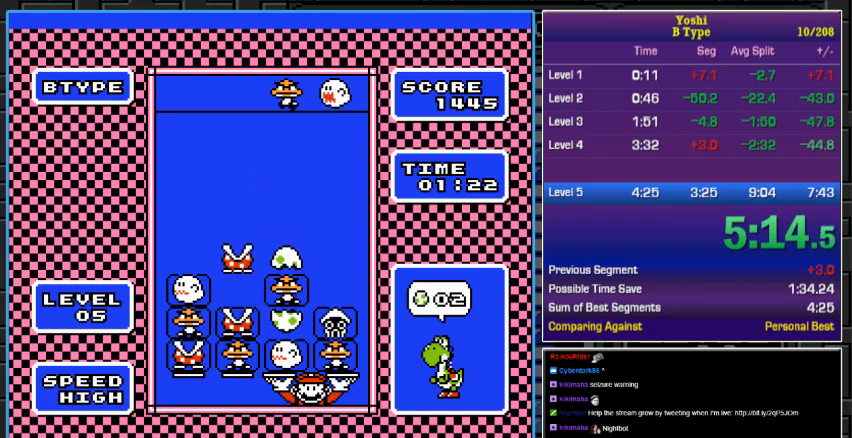
{"buttons": ["DPAD_DOWN"], "events": []}
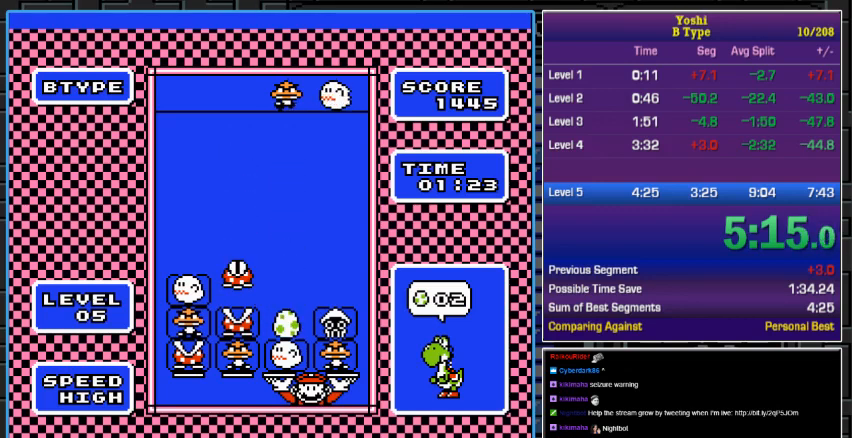
{"buttons": ["DPAD_DOWN"], "events": [[33, "DPAD_DOWN", "up"], [467, "DPAD_DOWN", "down"]]}
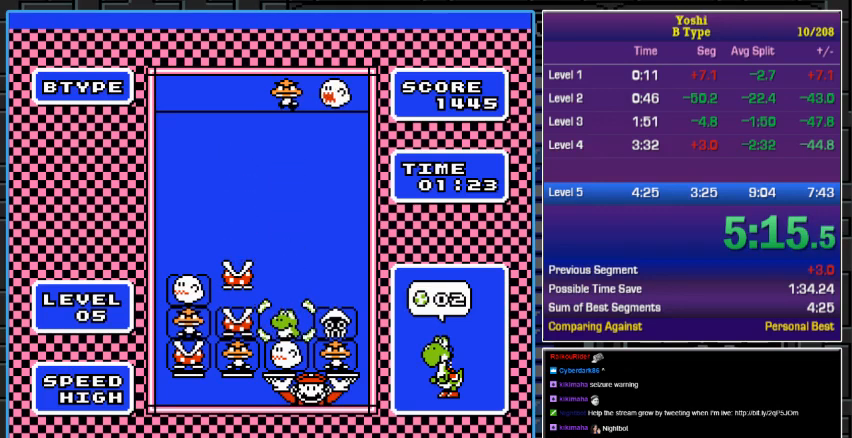
{"buttons": ["DPAD_DOWN"], "events": [[100, "DPAD_DOWN", "up"], [167, "DPAD_DOWN", "down"]]}
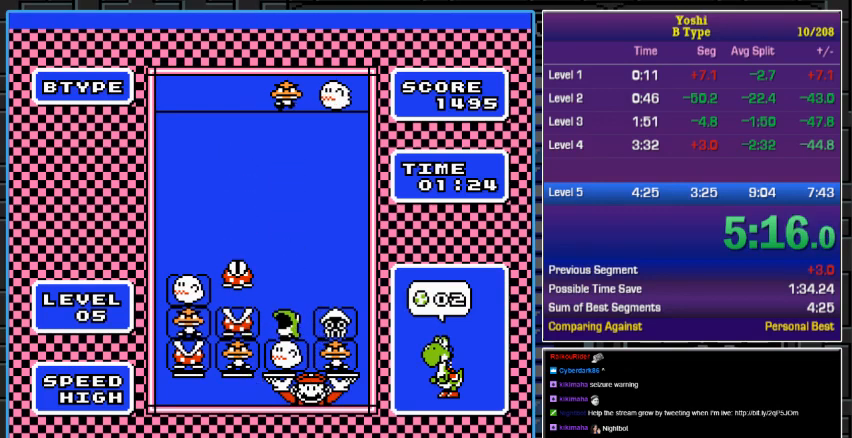
{"buttons": ["DPAD_DOWN"], "events": []}
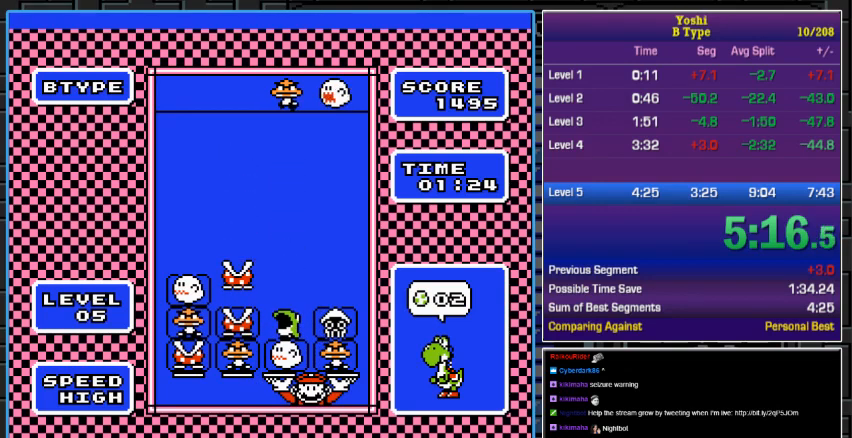
{"buttons": ["DPAD_DOWN"], "events": []}
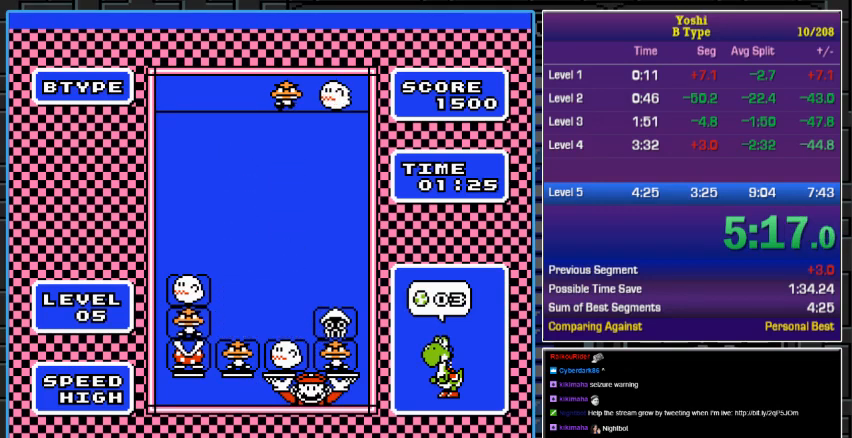
{"buttons": [], "events": [[100, "DPAD_DOWN", "up"], [367, "A", "down"], [400, "A", "up"]]}
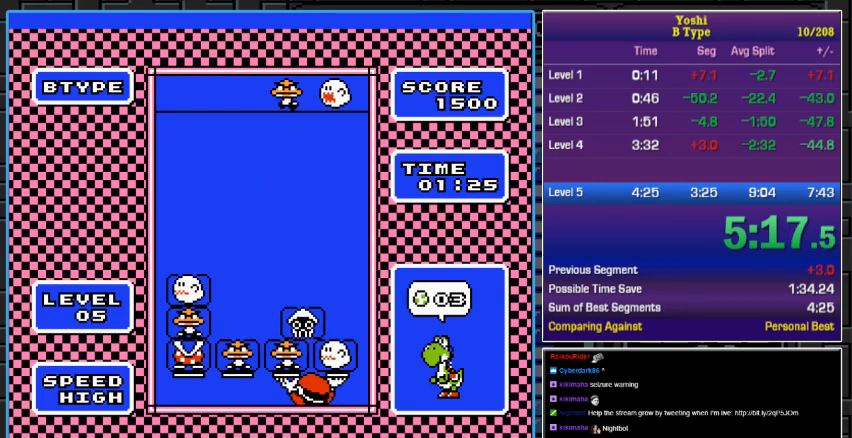
{"buttons": [], "events": [[200, "DPAD_LEFT", "down"], [300, "DPAD_LEFT", "up"], [433, "DPAD_RIGHT", "down"], [500, "DPAD_RIGHT", "up"]]}